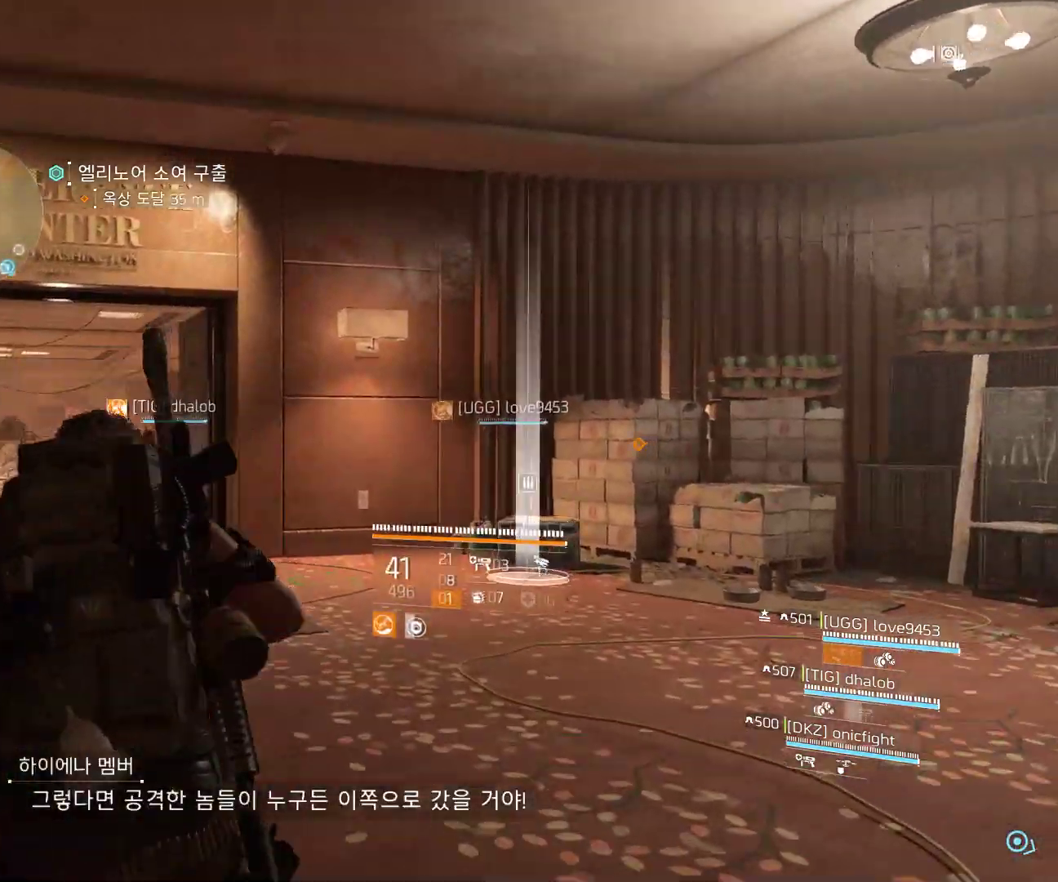
Gameplay with a controller (Xbox layout); each line is a JSON object with the inputs held at the frame after it. "events" lists button and stick changes between this image and that frame as [ms after this image, input, new state], when the widget could be followed in between. Not read: DPAD_DOWN DPAD_LEFT DPAD_RIGHT DPAD_UP HOME L1 L2 L3 R1 R2 R3 TOUCHPAD other_buttons right_stick.
{"buttons": [], "left_stick": "up", "events": [[133, "left_stick", "up"]]}
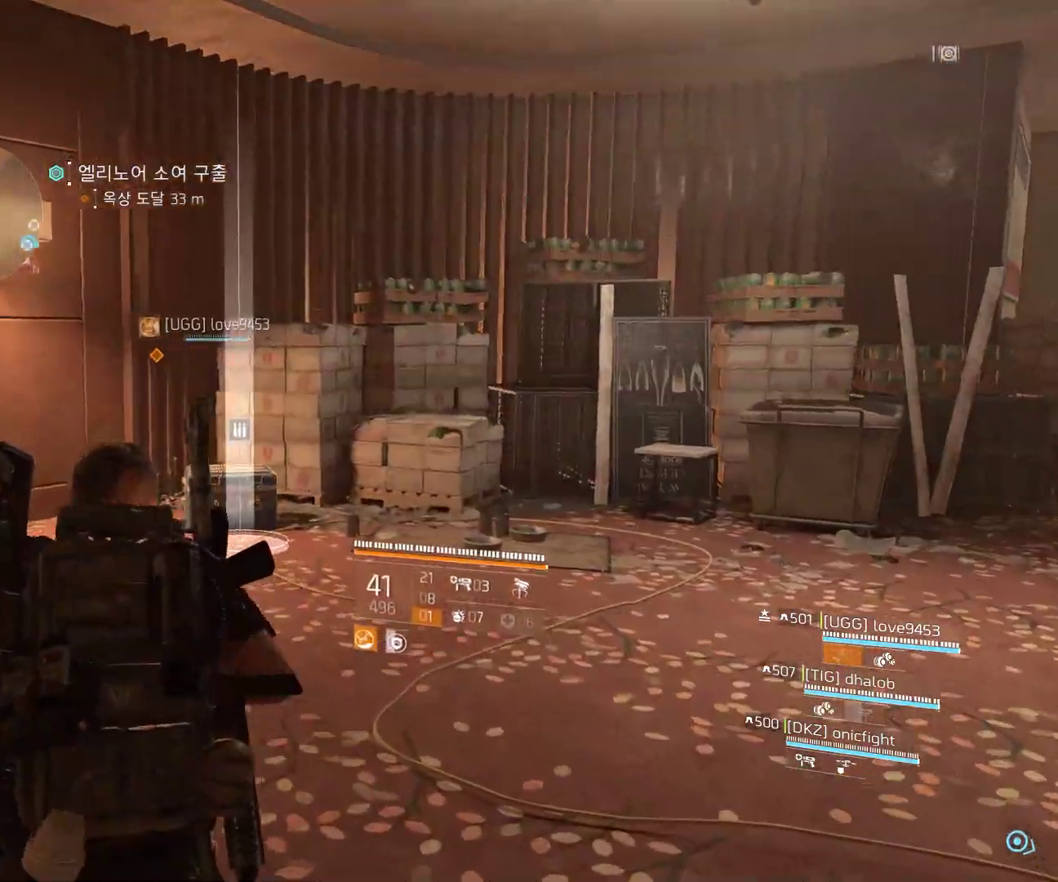
{"buttons": [], "left_stick": "up", "events": []}
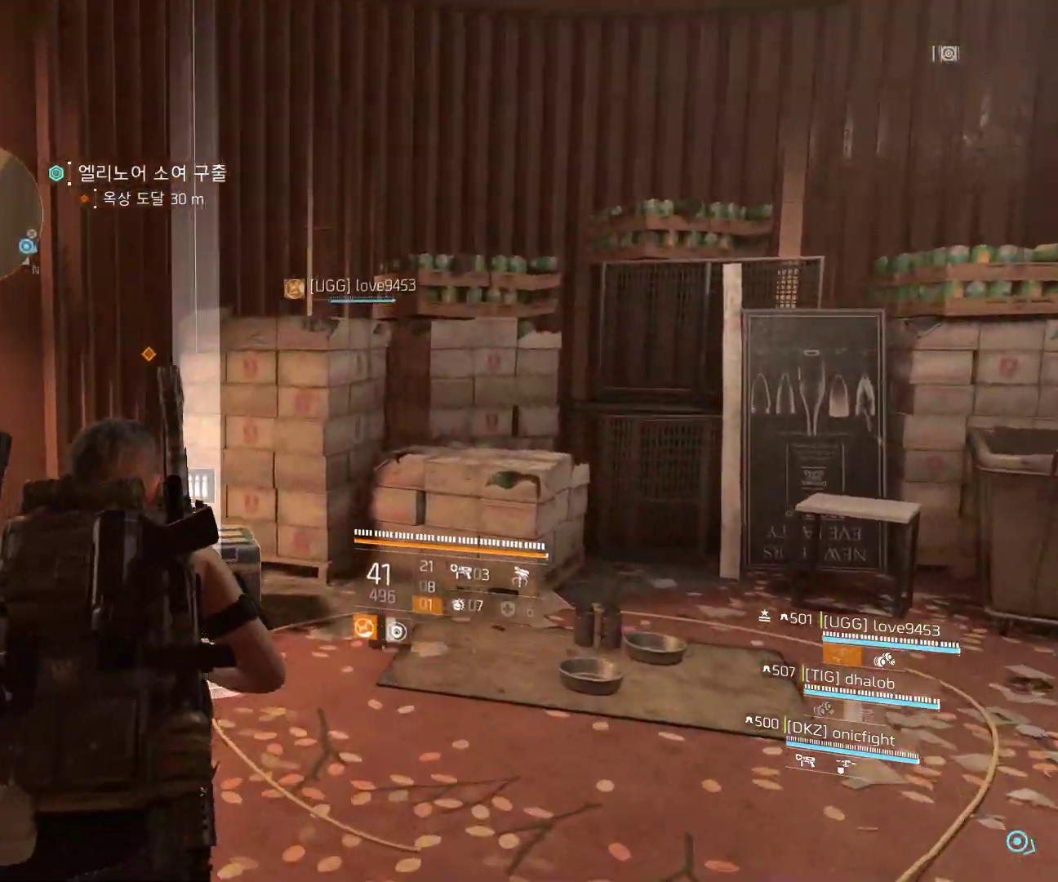
{"buttons": [], "left_stick": "up-left", "events": [[67, "left_stick", "up-left"]]}
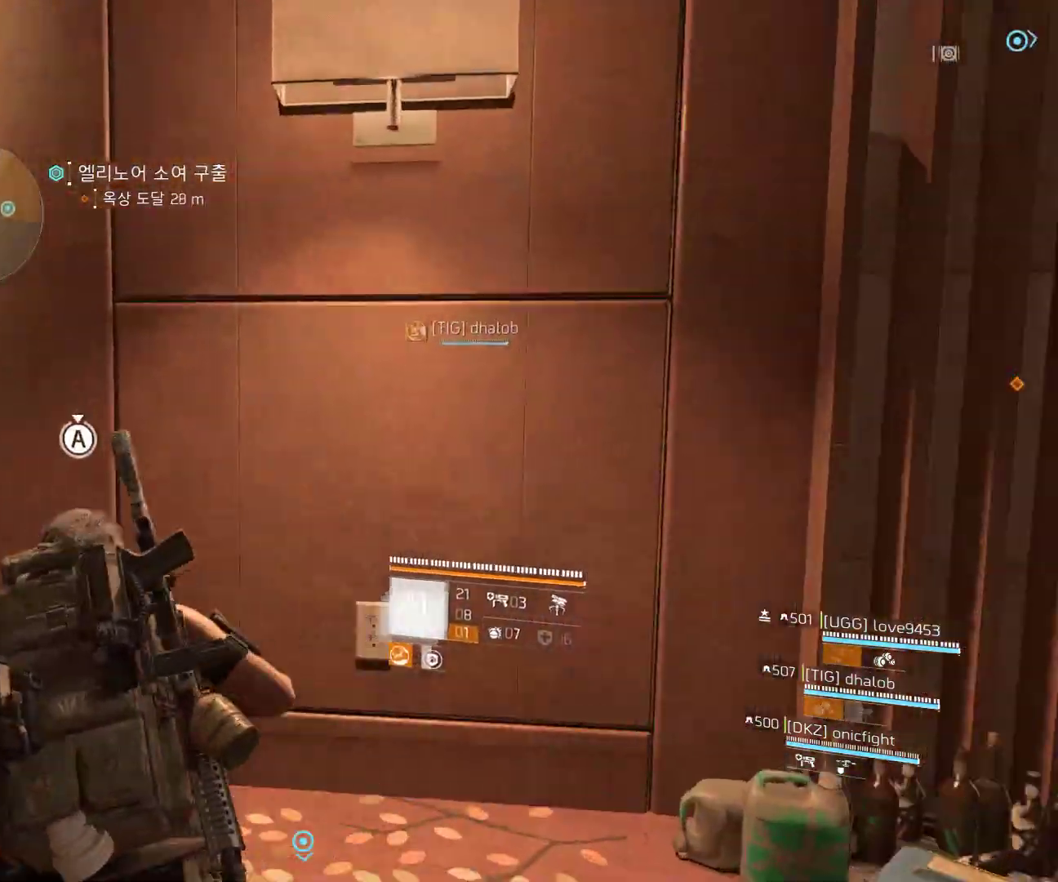
{"buttons": [], "left_stick": "up", "events": [[367, "left_stick", "up"]]}
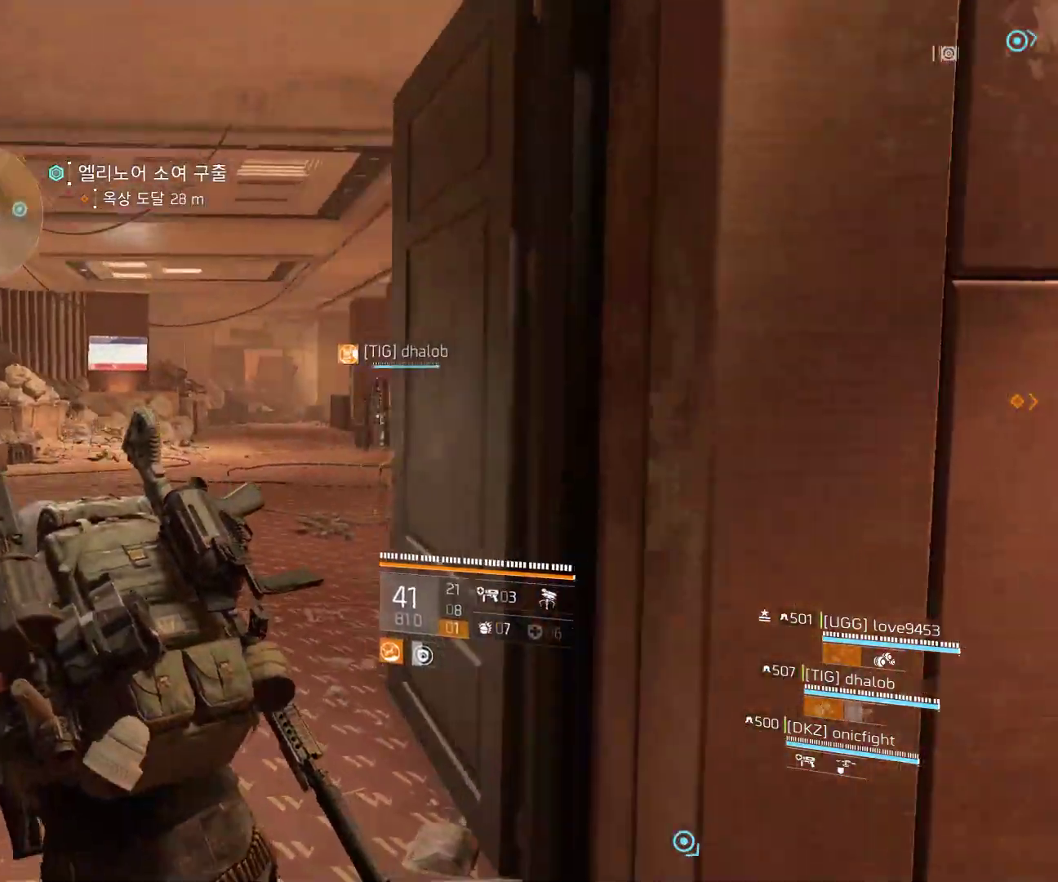
{"buttons": [], "left_stick": "up-left", "events": [[317, "left_stick", "up-left"]]}
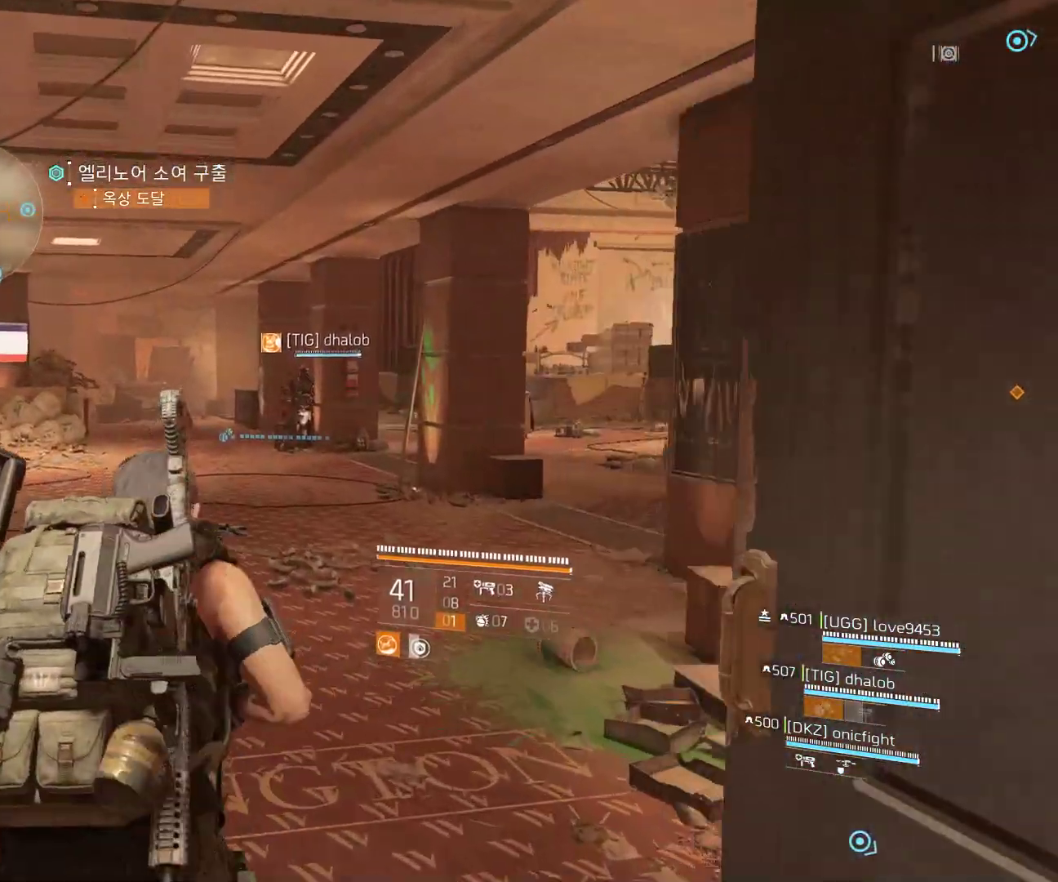
{"buttons": [], "left_stick": "up-left", "events": []}
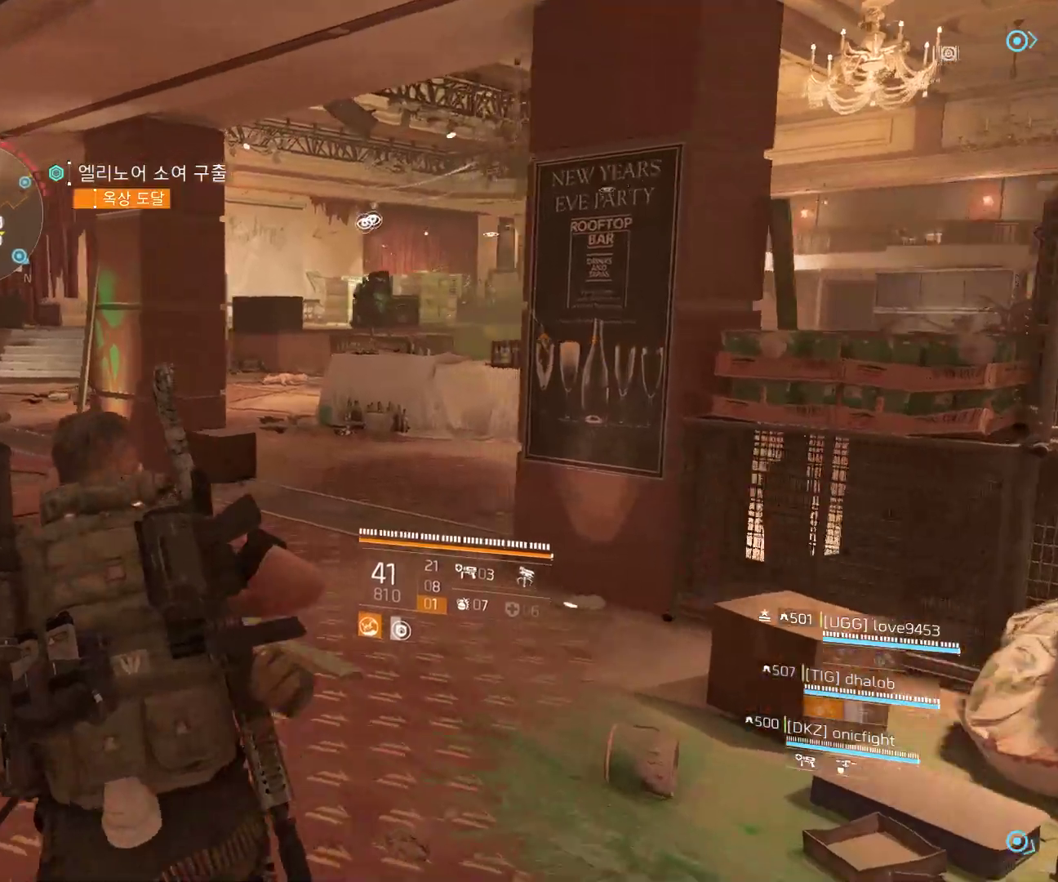
{"buttons": [], "left_stick": "up-left", "events": []}
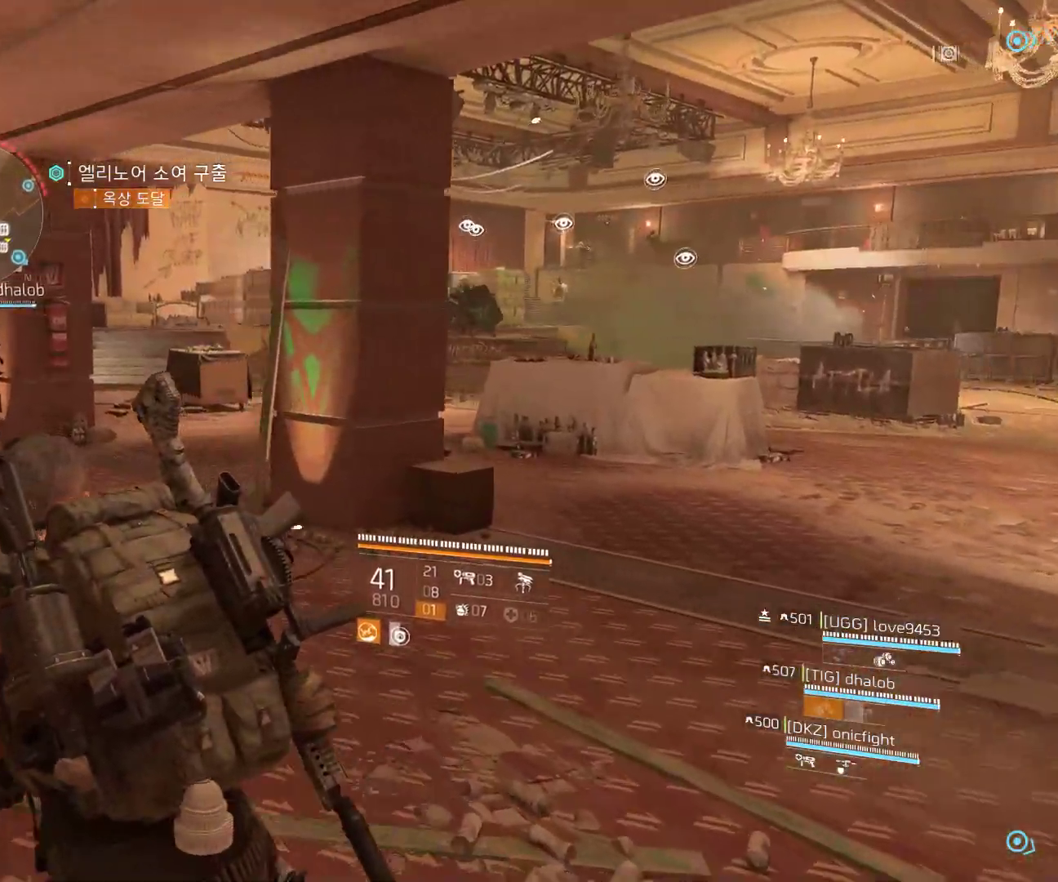
{"buttons": [], "left_stick": "up-left", "events": []}
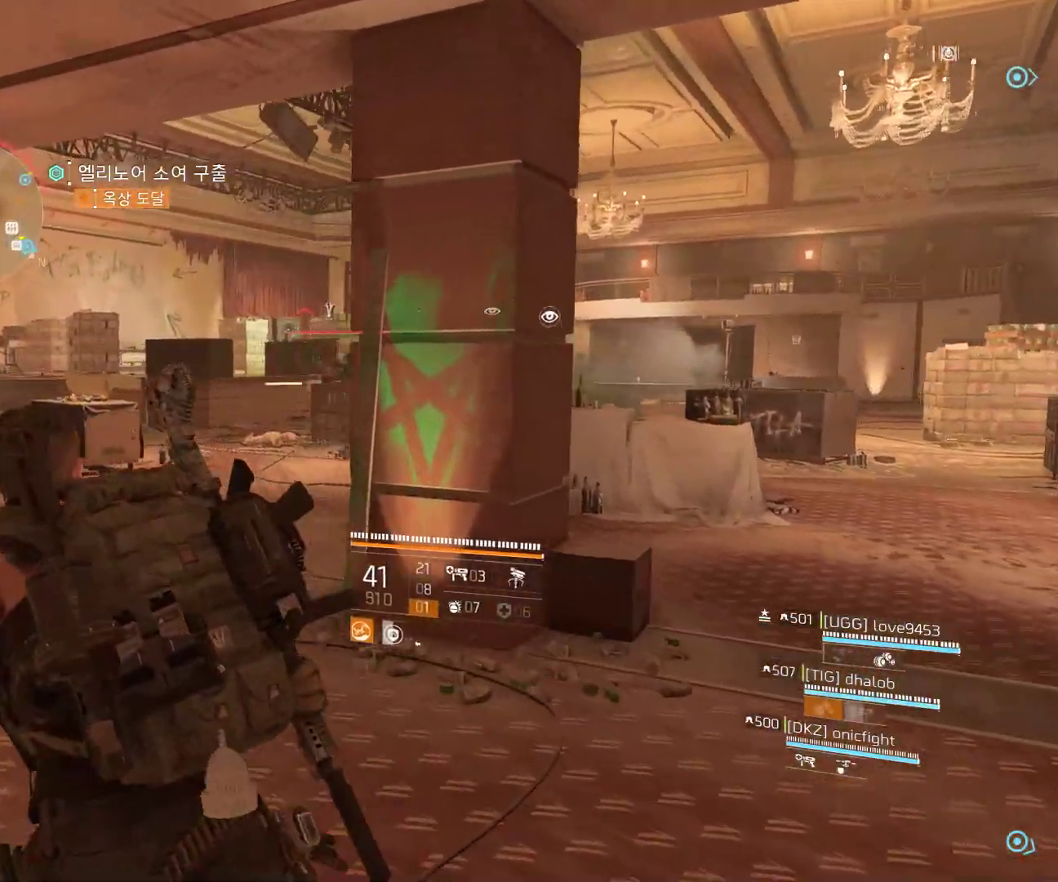
{"buttons": [], "left_stick": "down-right", "events": [[17, "left_stick", "left"], [167, "left_stick", "center"], [500, "left_stick", "down-right"]]}
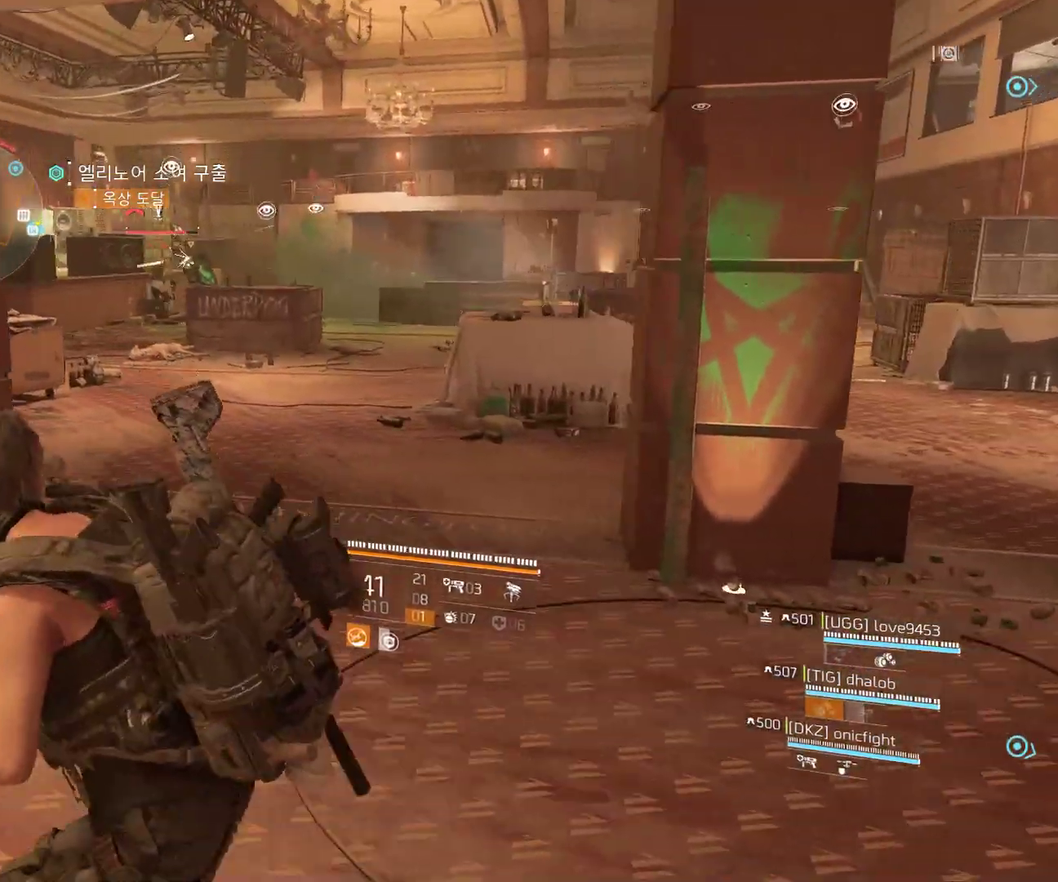
{"buttons": [], "left_stick": "center", "events": [[133, "left_stick", "center"]]}
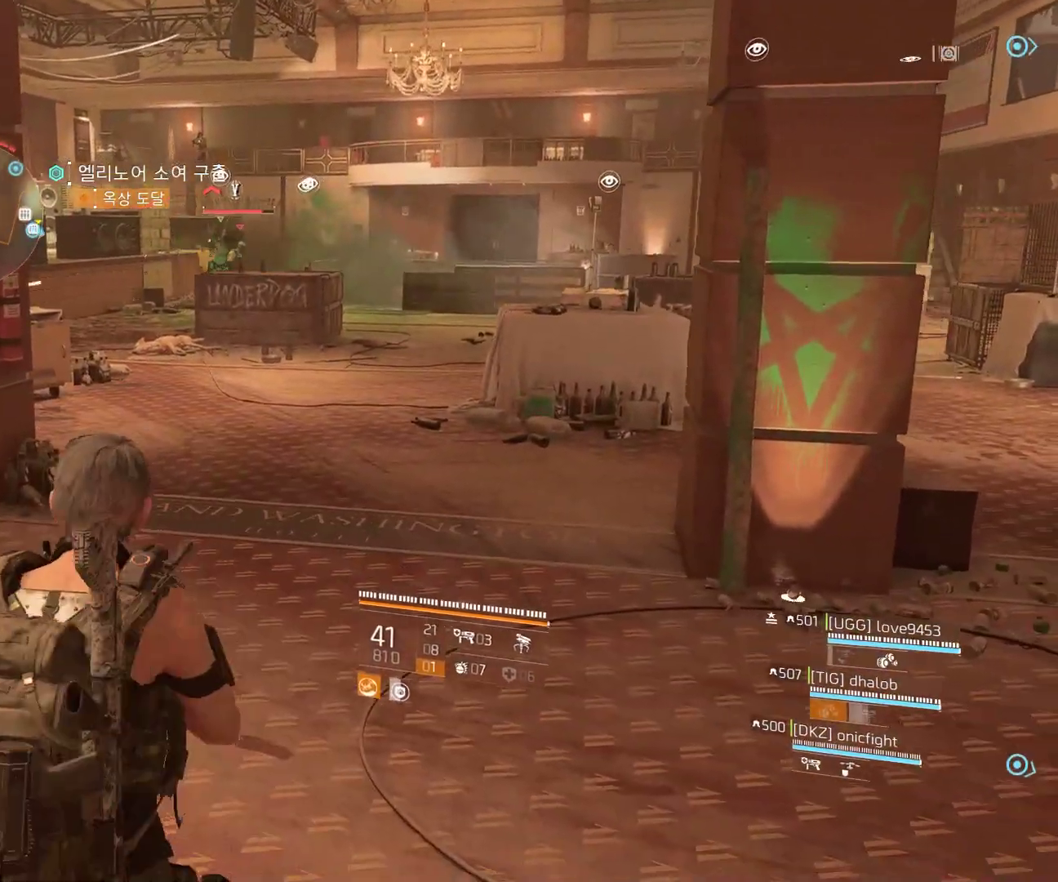
{"buttons": [], "left_stick": "center", "events": []}
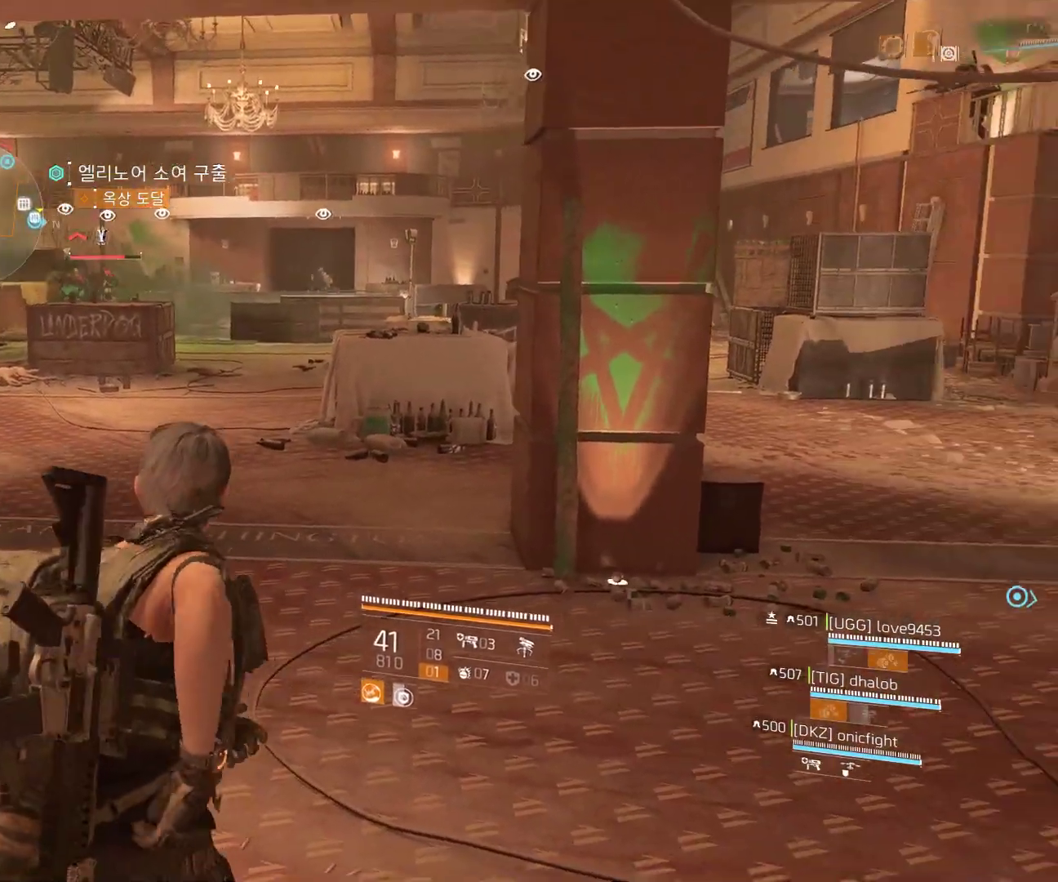
{"buttons": [], "left_stick": "center", "events": []}
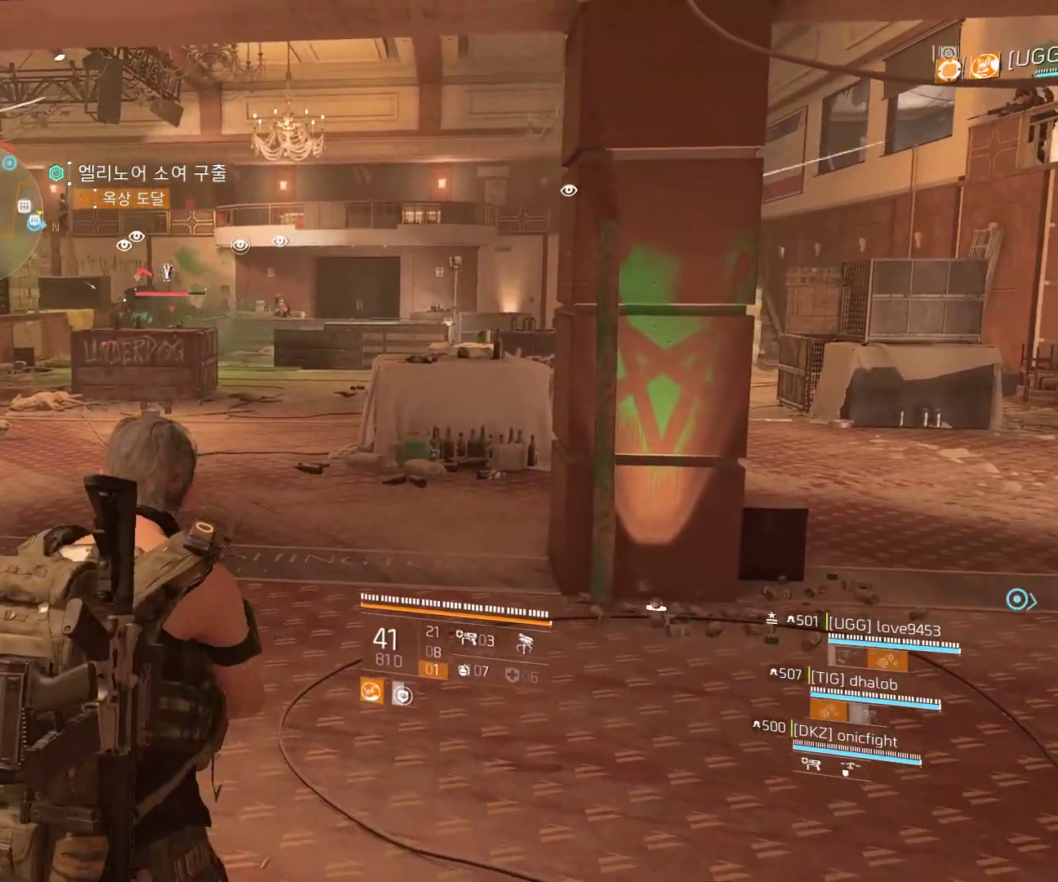
{"buttons": [], "left_stick": "center", "events": []}
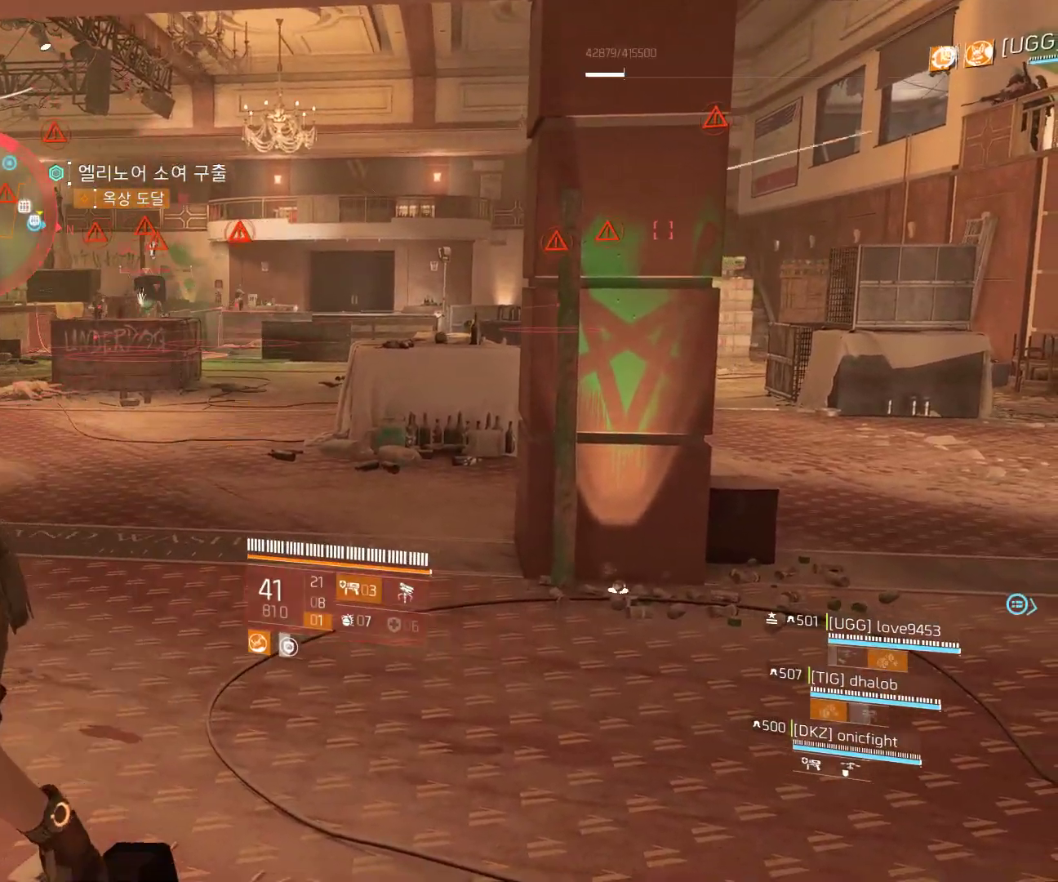
{"buttons": [], "left_stick": "center", "events": []}
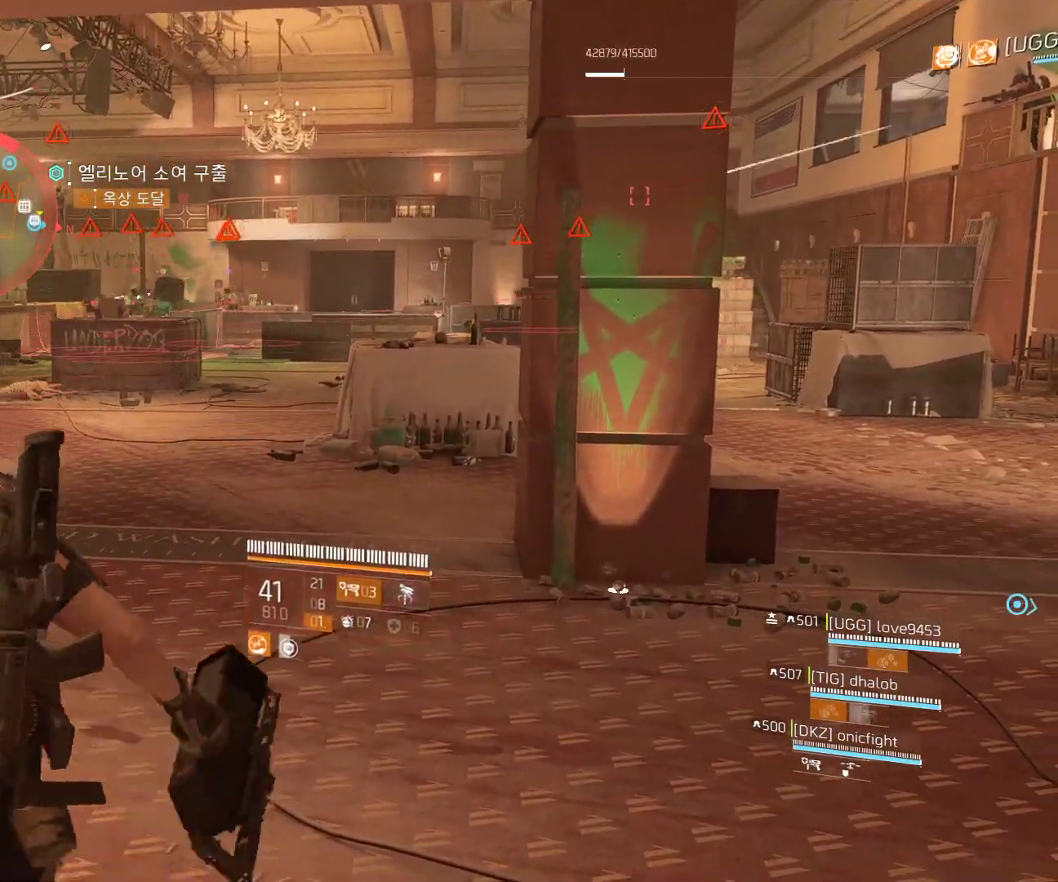
{"buttons": [], "left_stick": "up", "events": [[183, "left_stick", "up"]]}
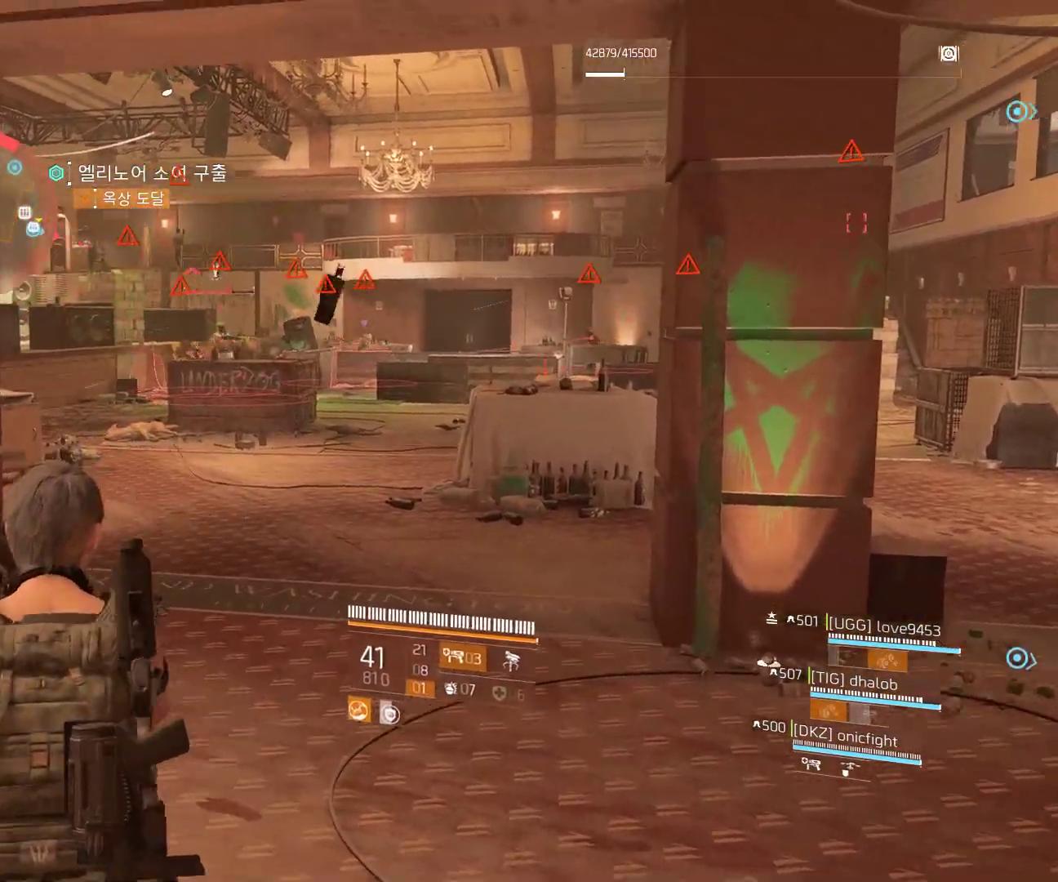
{"buttons": [], "left_stick": "right", "events": [[267, "left_stick", "up-right"], [450, "left_stick", "right"]]}
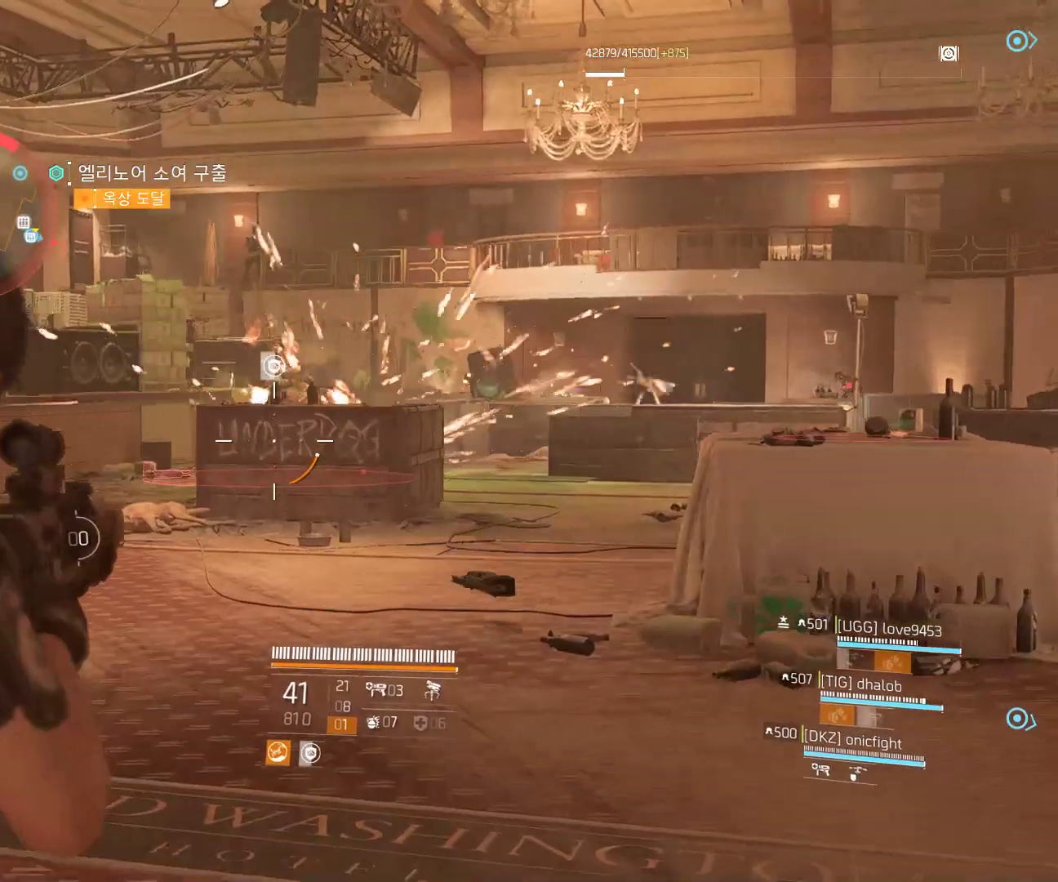
{"buttons": [], "left_stick": "center", "events": [[167, "left_stick", "center"]]}
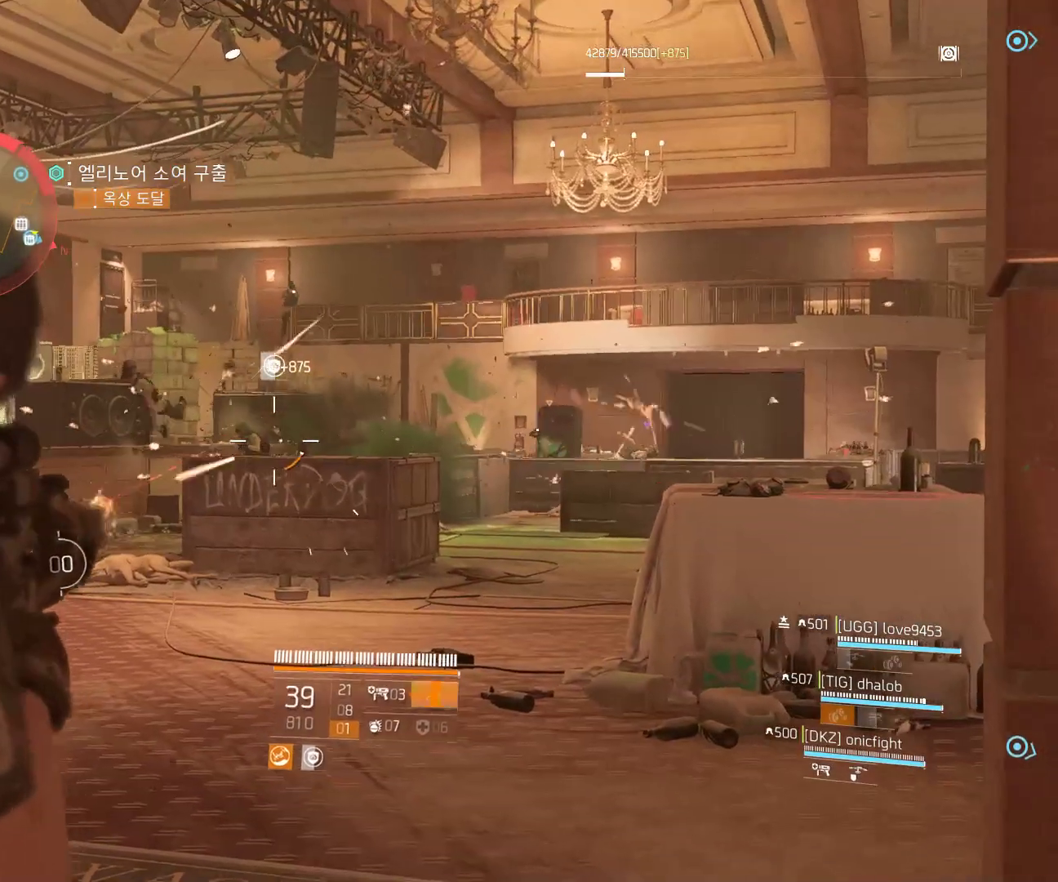
{"buttons": [], "left_stick": "center", "events": []}
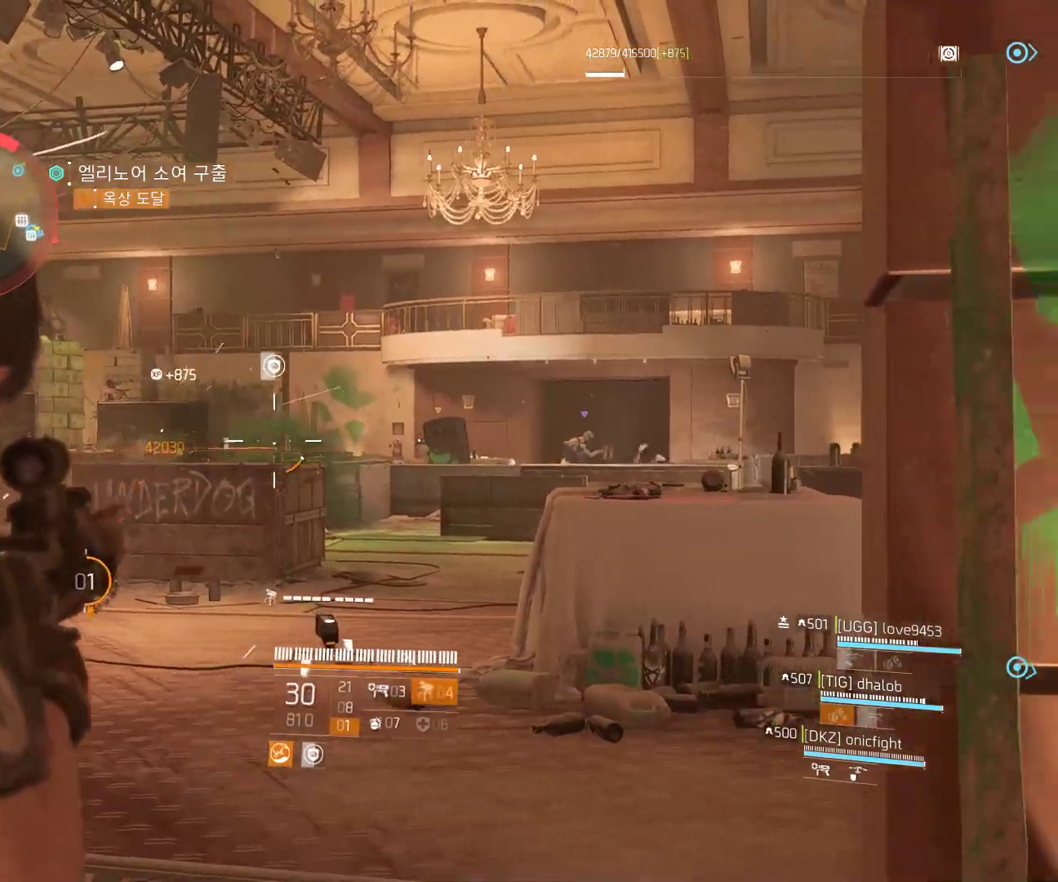
{"buttons": [], "left_stick": "center", "events": []}
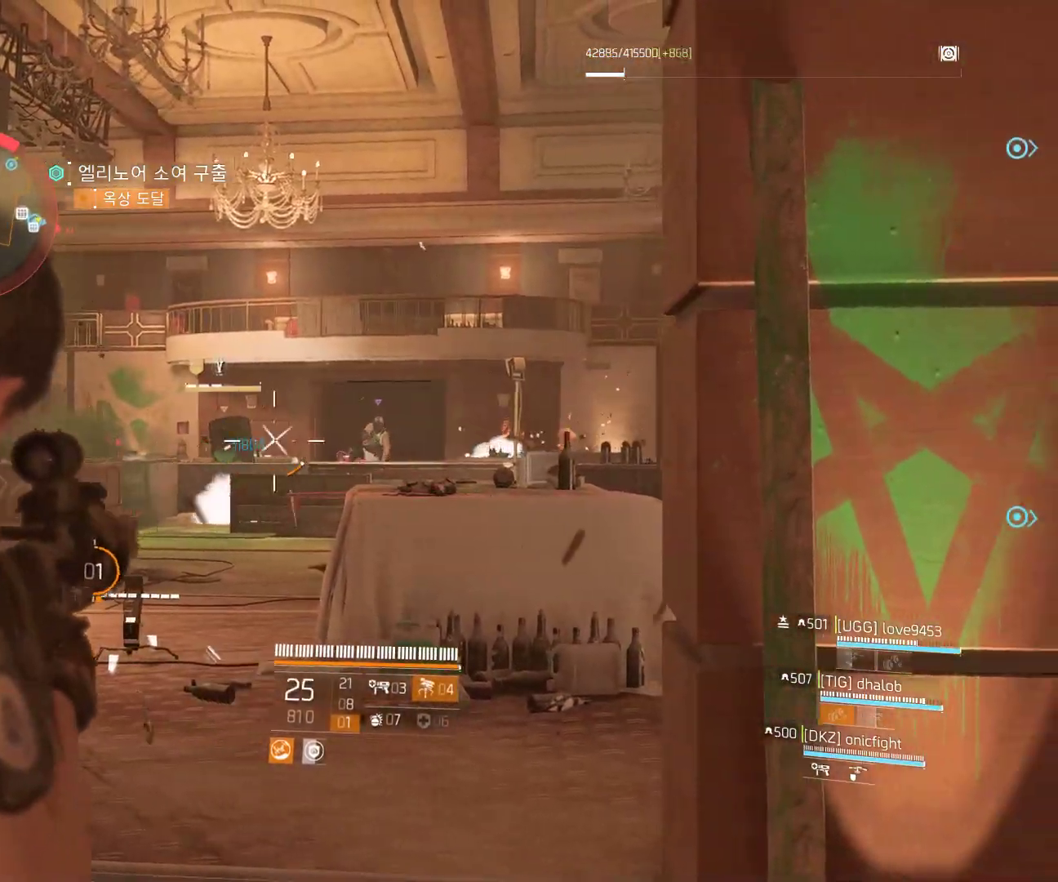
{"buttons": [], "left_stick": "center", "events": []}
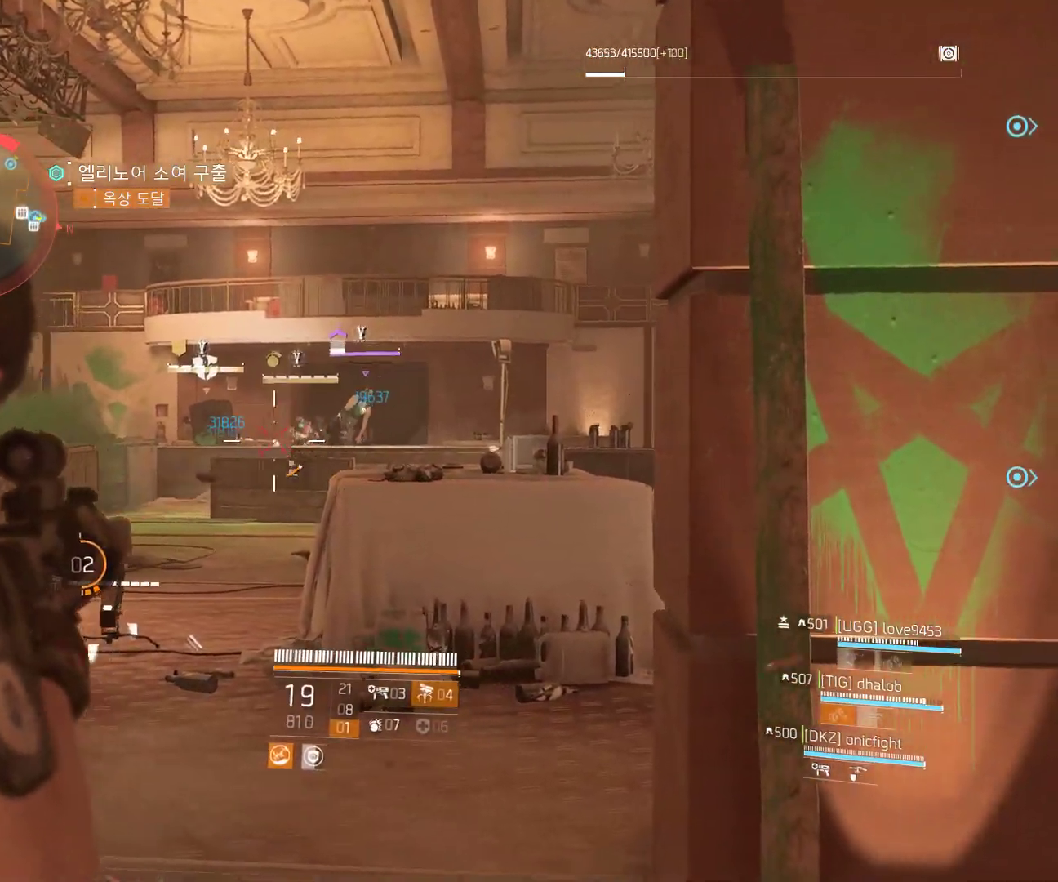
{"buttons": [], "left_stick": "center", "events": []}
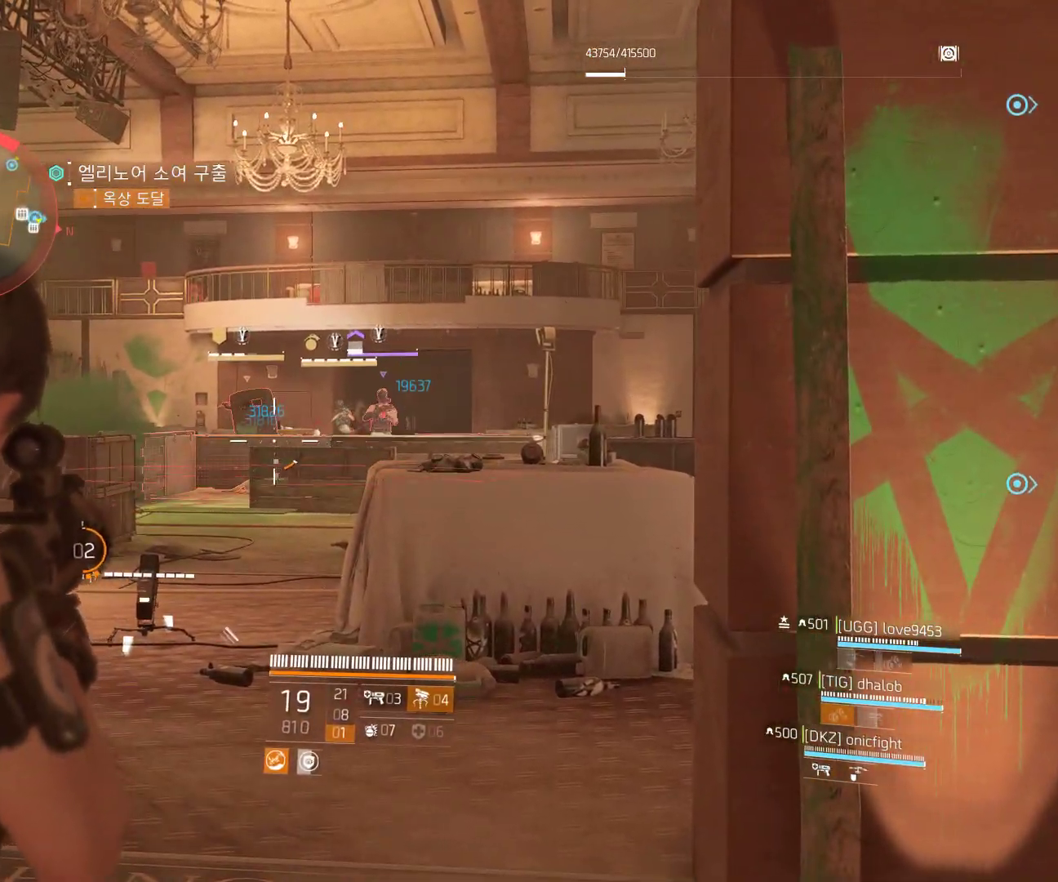
{"buttons": [], "left_stick": "center", "events": []}
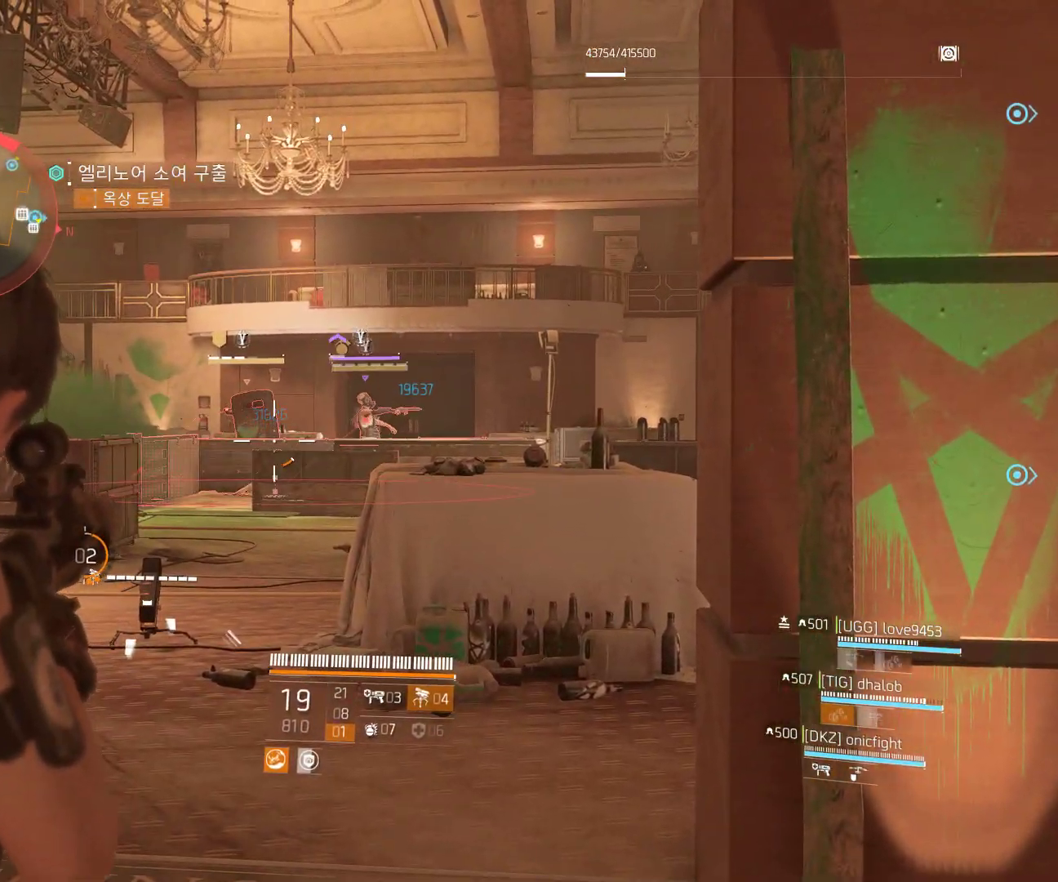
{"buttons": [], "left_stick": "center", "events": []}
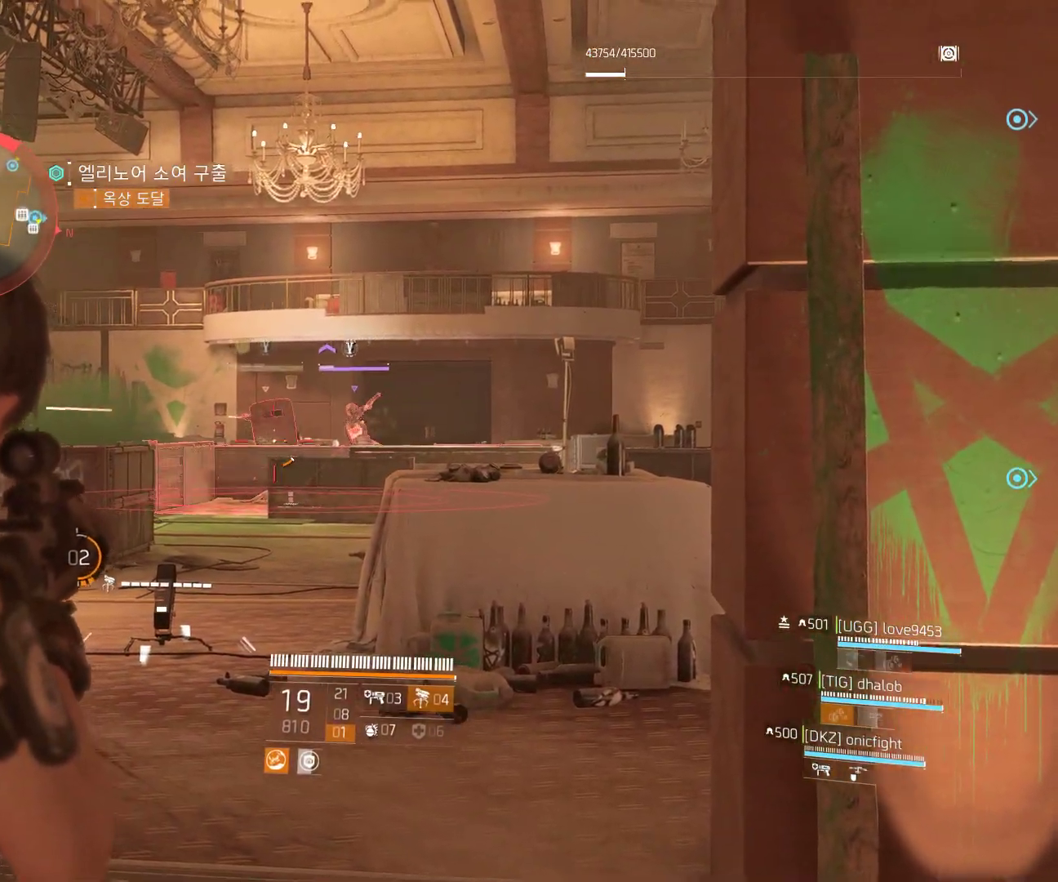
{"buttons": [], "left_stick": "center", "events": []}
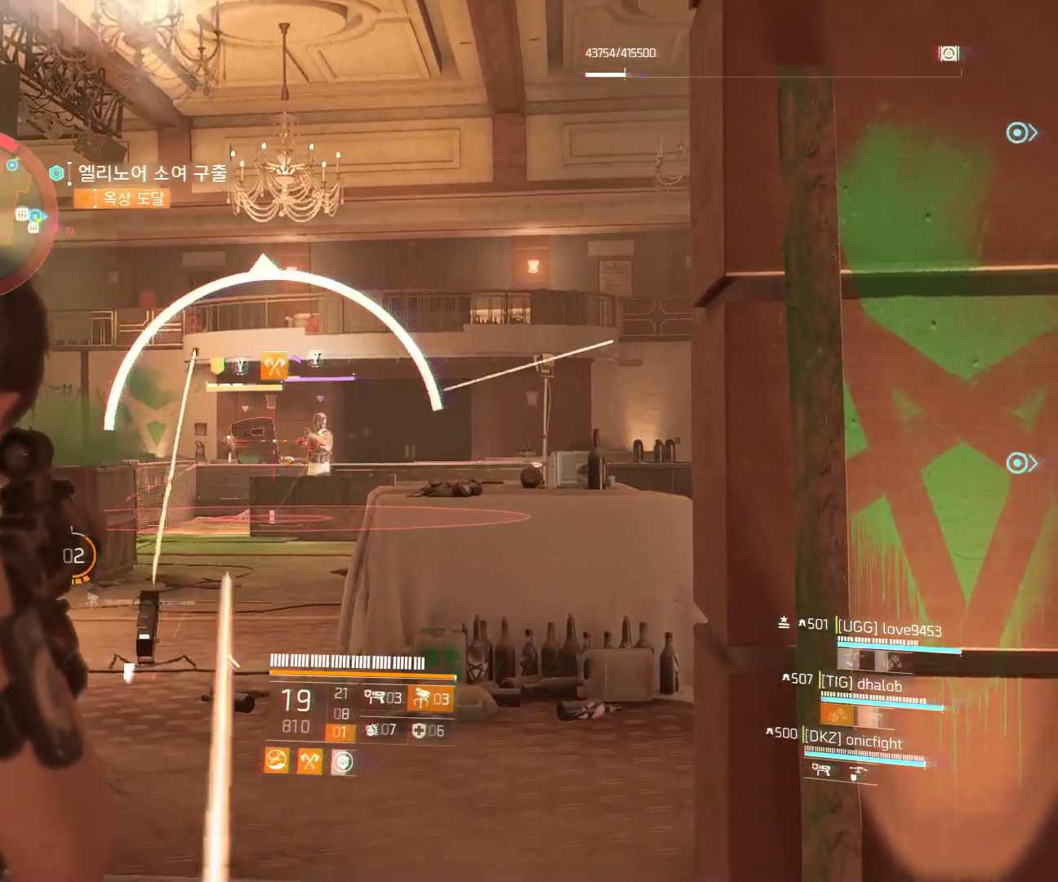
{"buttons": [], "left_stick": "right", "events": [[317, "left_stick", "right"]]}
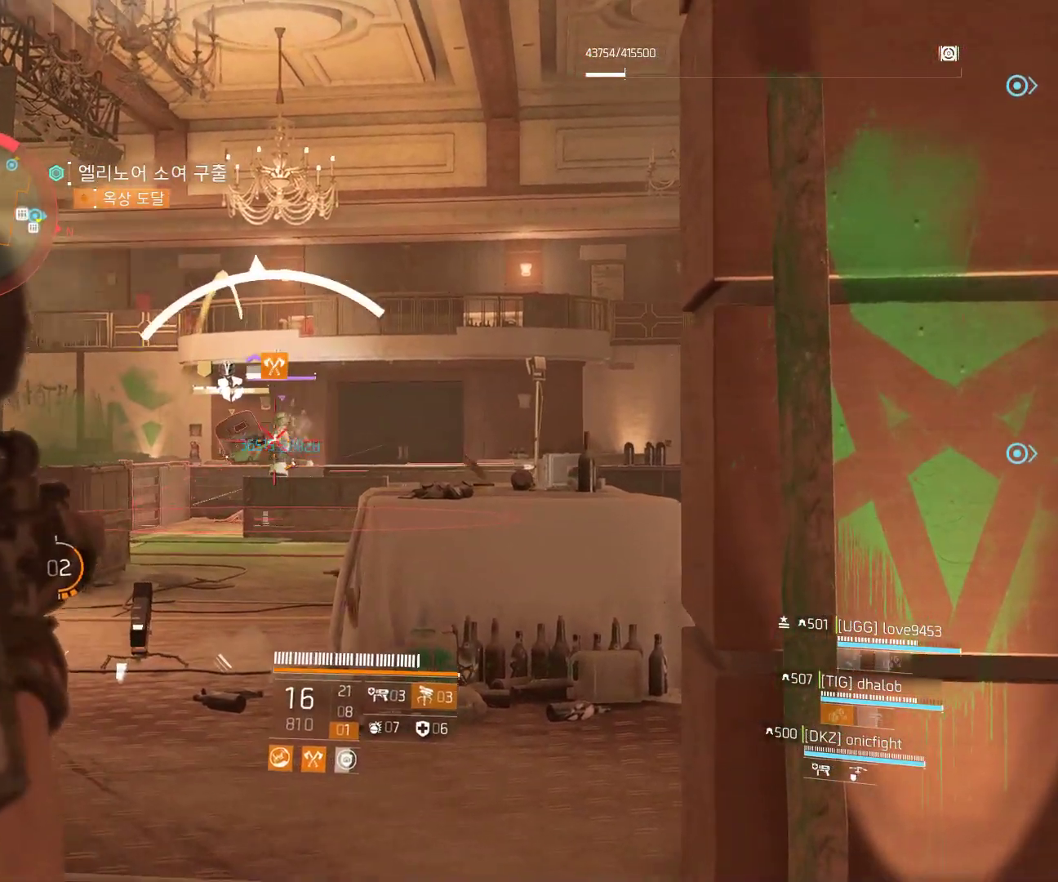
{"buttons": [], "left_stick": "right", "events": []}
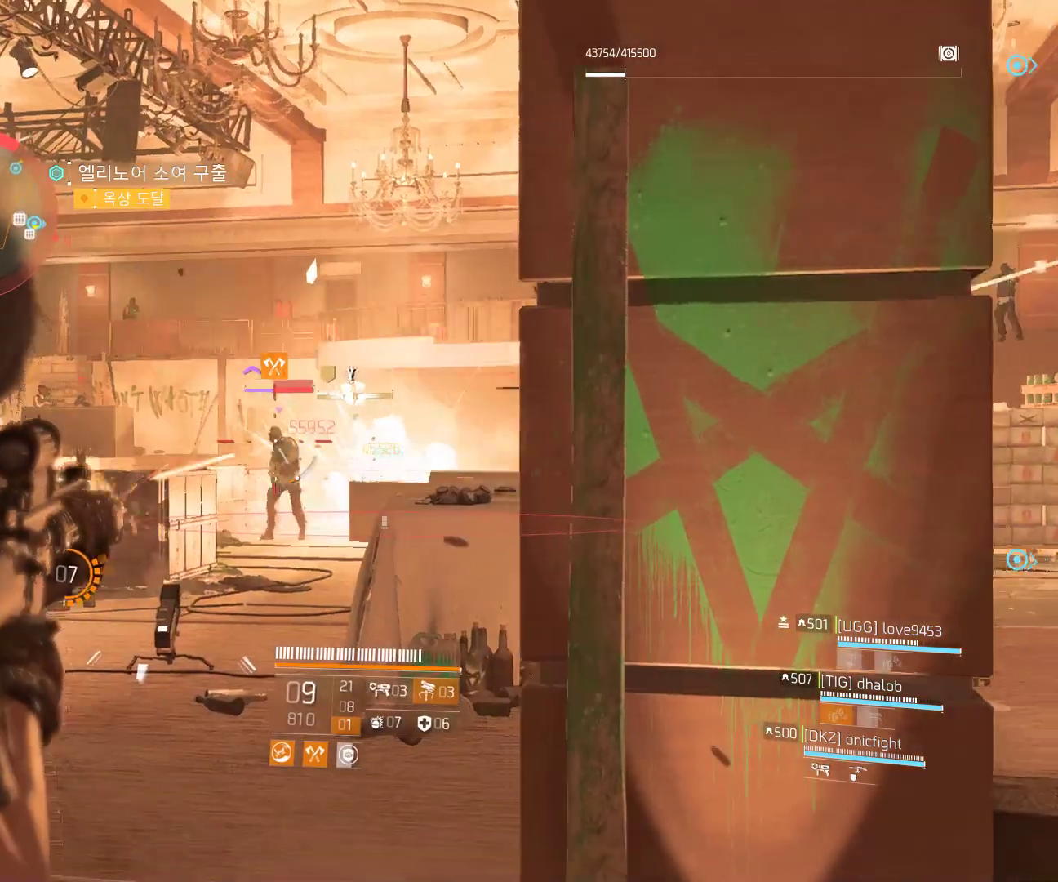
{"buttons": [], "left_stick": "right", "events": []}
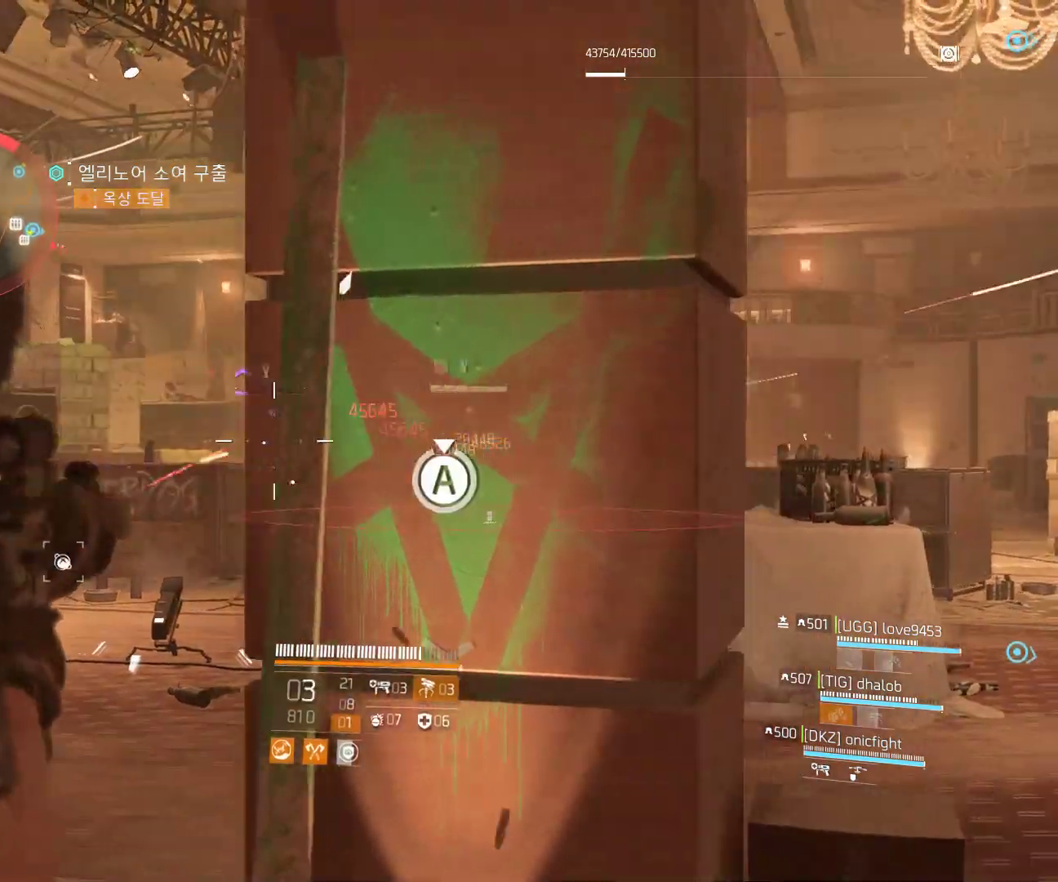
{"buttons": [], "left_stick": "up", "events": [[183, "left_stick", "up"]]}
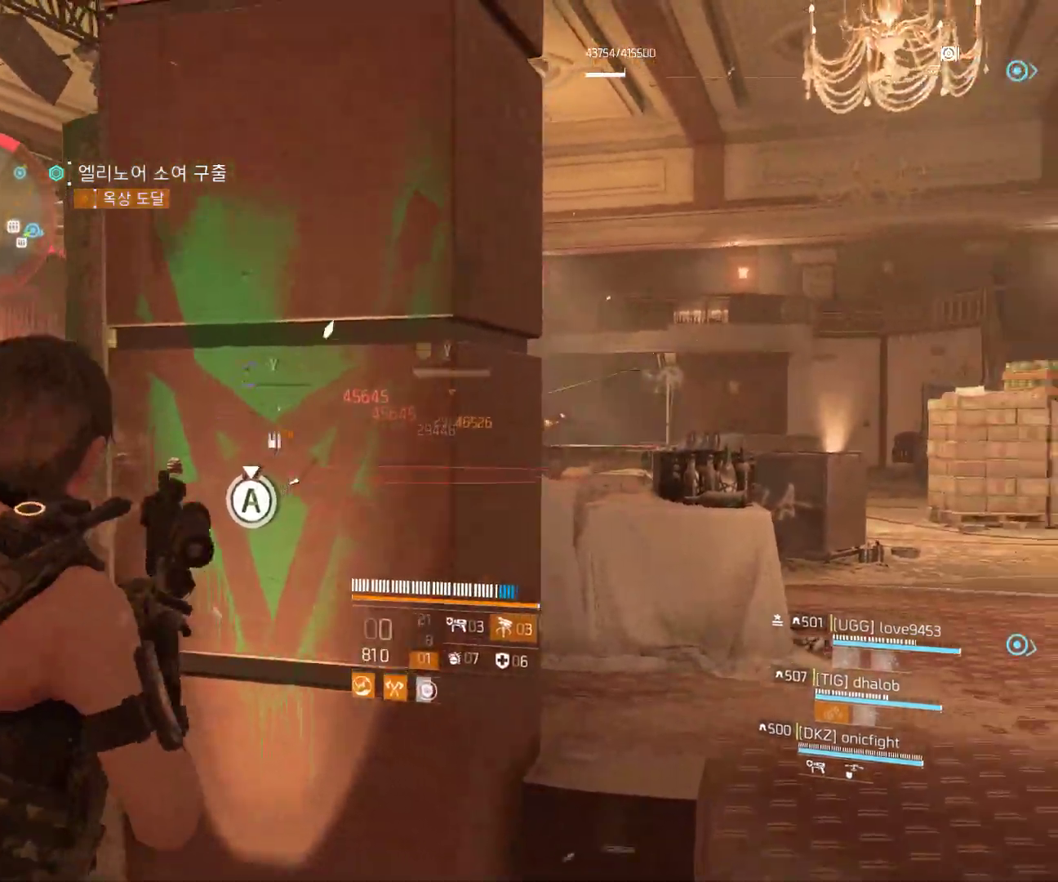
{"buttons": [], "left_stick": "up-left", "events": [[417, "left_stick", "up-left"]]}
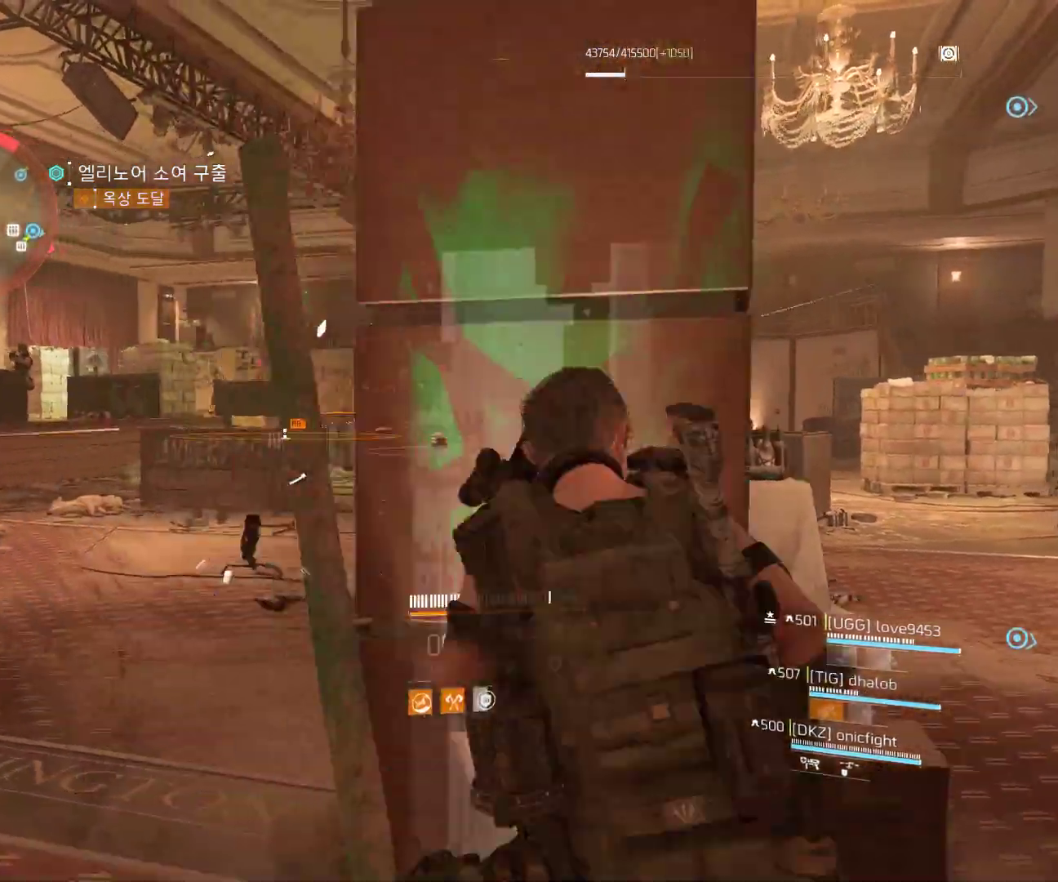
{"buttons": [], "left_stick": "center", "events": [[83, "left_stick", "left"], [367, "left_stick", "center"]]}